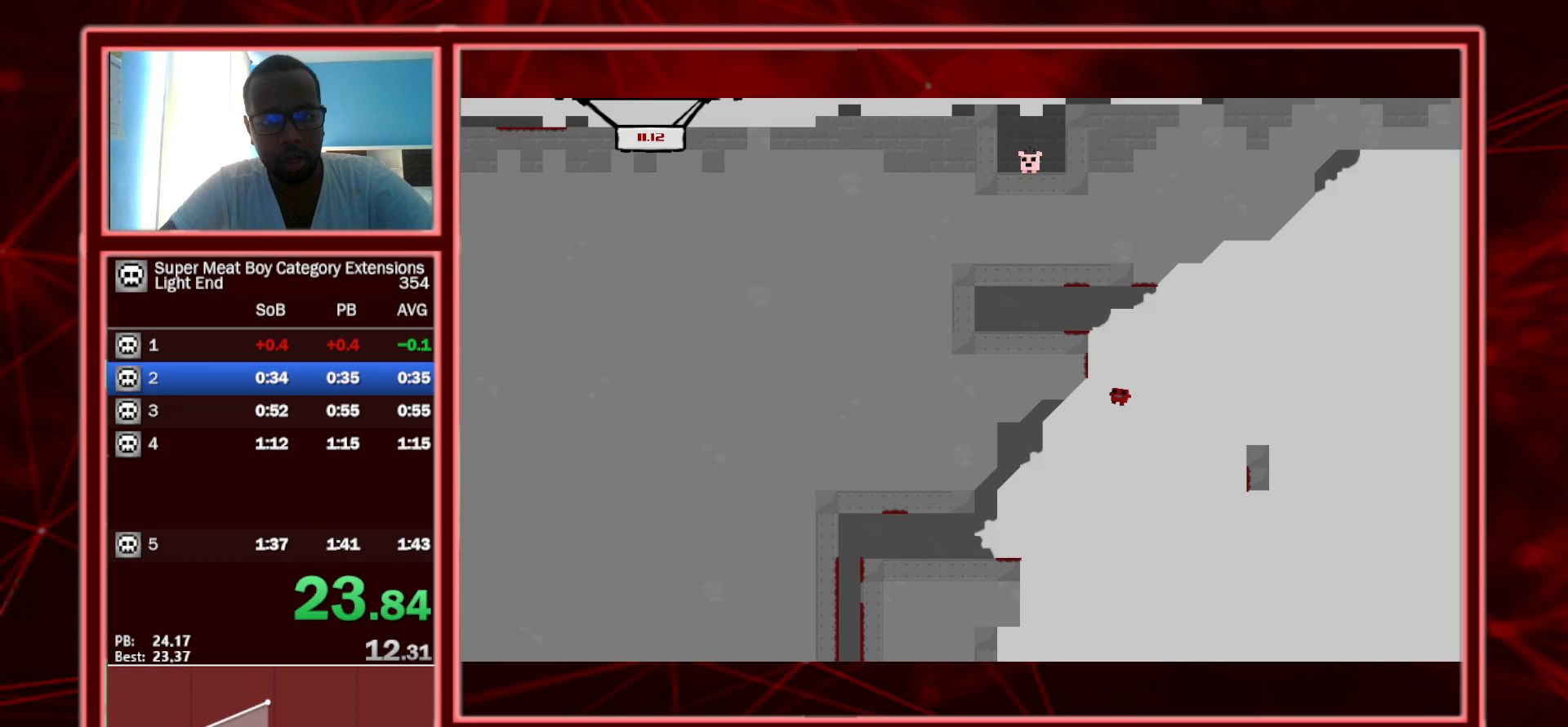
Gameplay with keyboard; each line is a JSON object with the keys held at the frame after it. "events" lists presses ("down") and releases ("up") of "a", "escape", "left", "p", "right", "s", "shift" and "space" between this image and that frame as [ms after this image, input, new state], when the widget could be followed in between. No other keys are recorded. Mouse input is not recorded.
{"keys": ["shift"], "events": []}
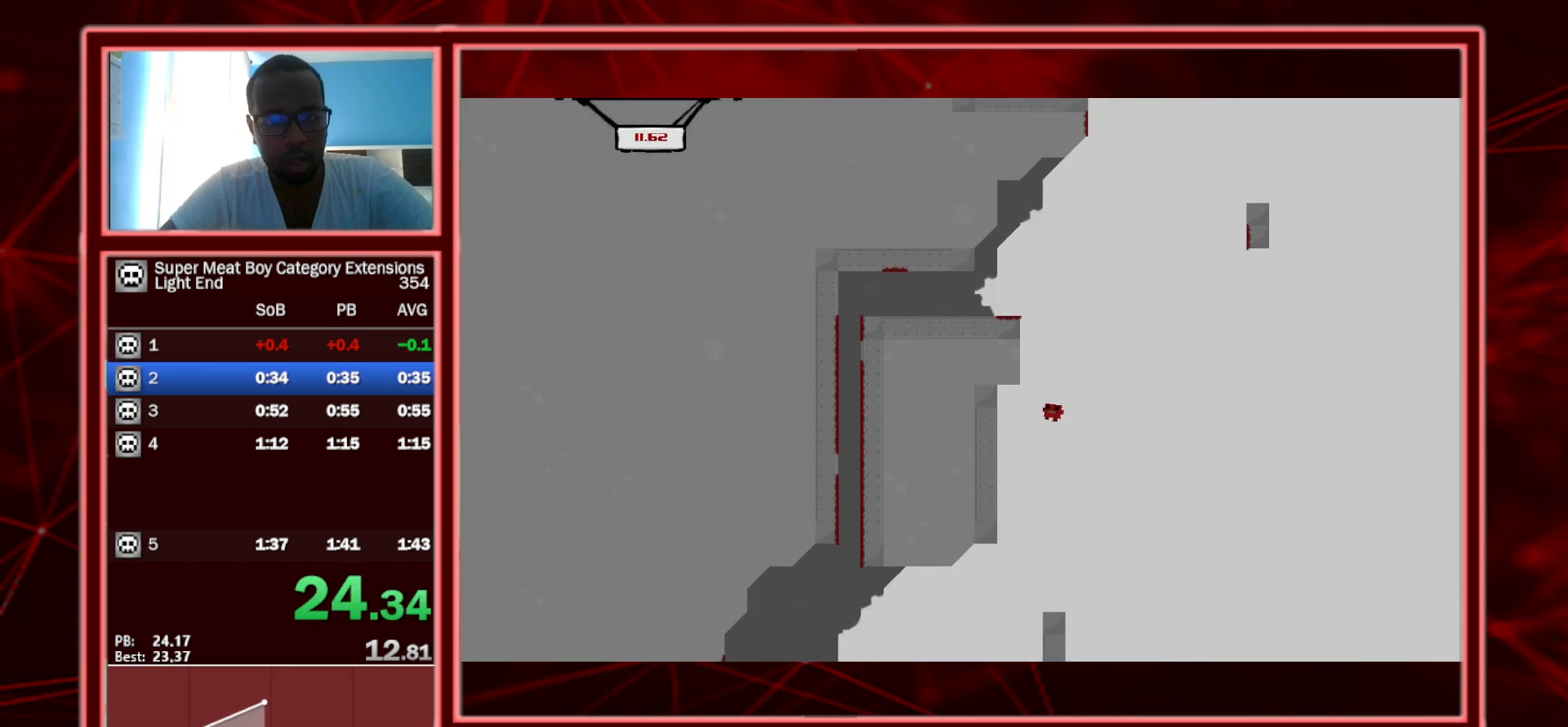
{"keys": ["shift"], "events": [[317, "left", "down"], [417, "left", "up"]]}
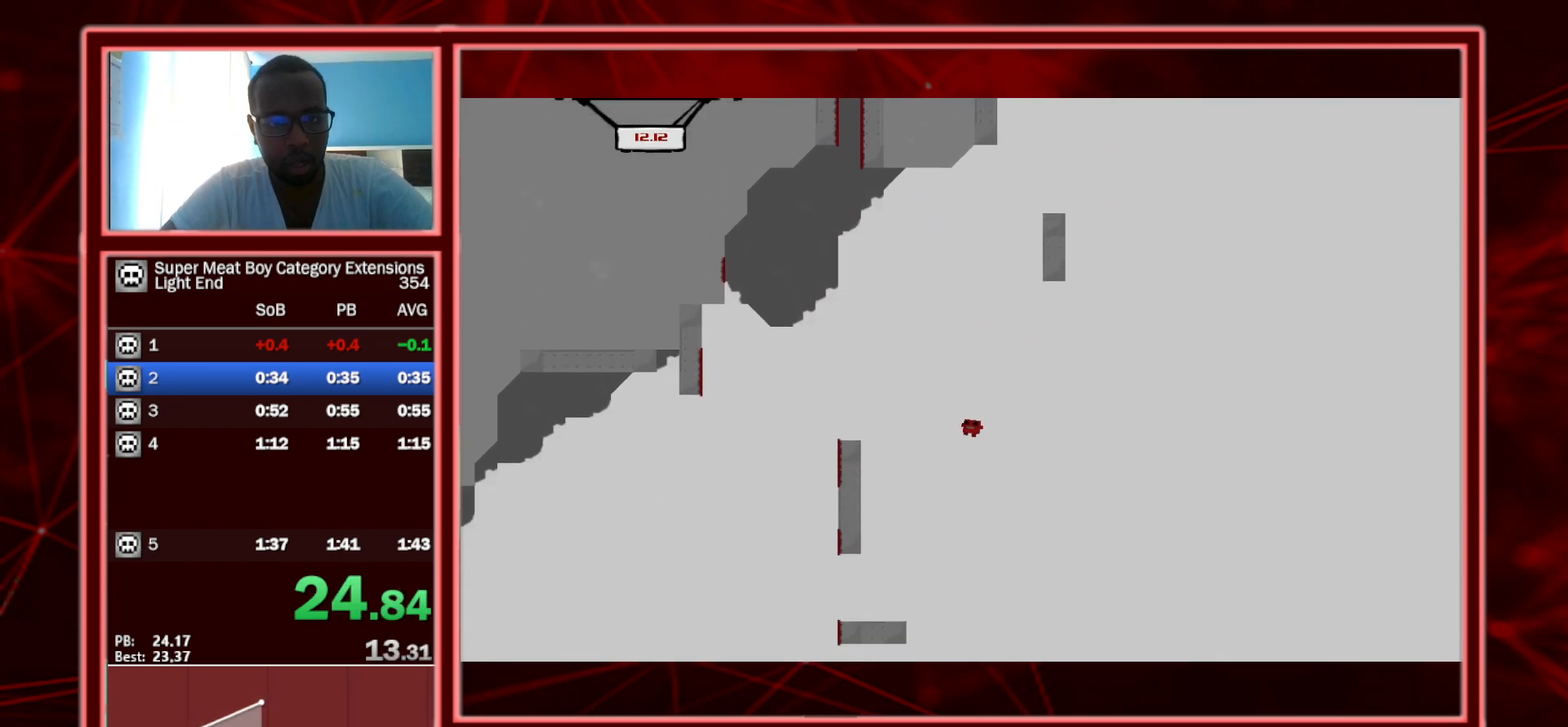
{"keys": ["left", "shift", "space"], "events": [[133, "left", "down"], [383, "space", "down"]]}
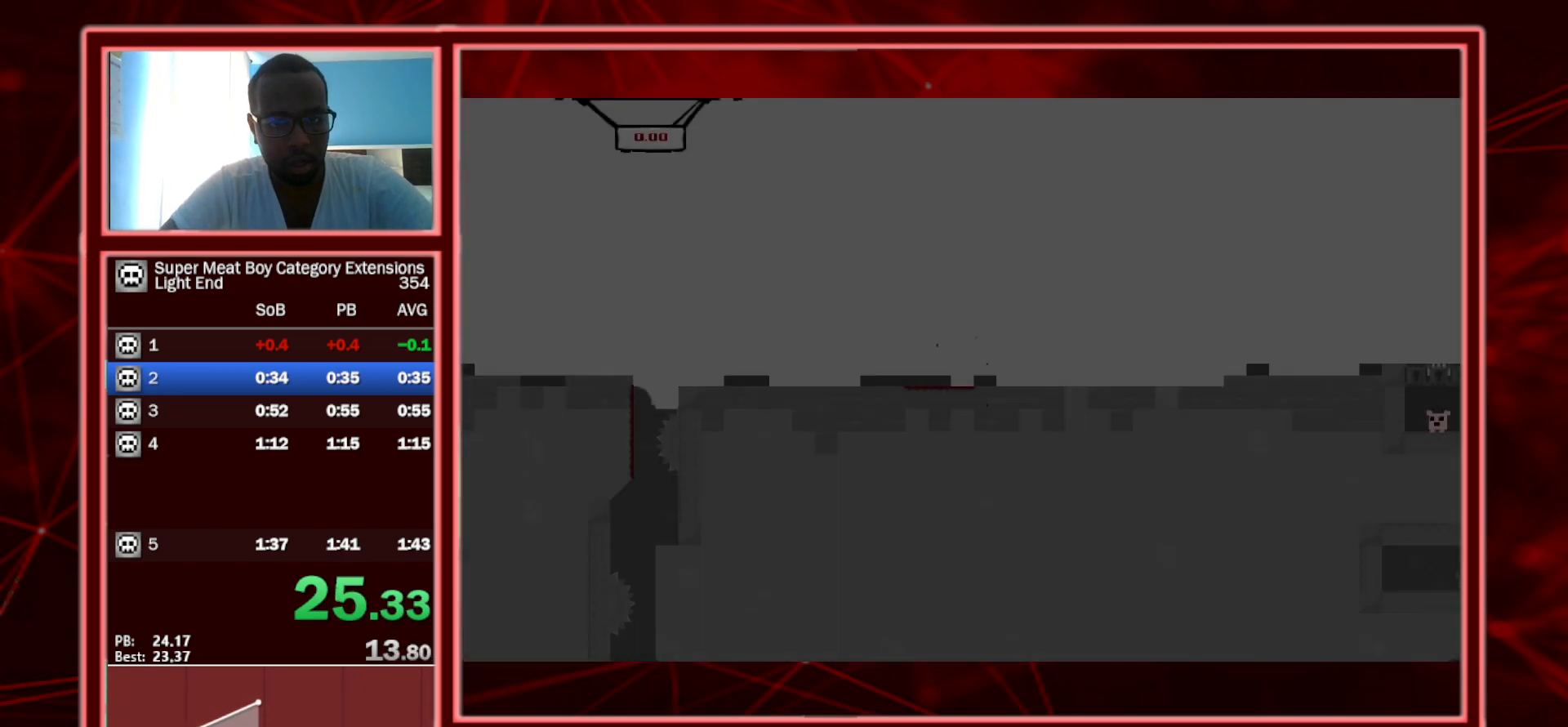
{"keys": [], "events": [[117, "left", "up"], [167, "space", "up"], [300, "shift", "up"]]}
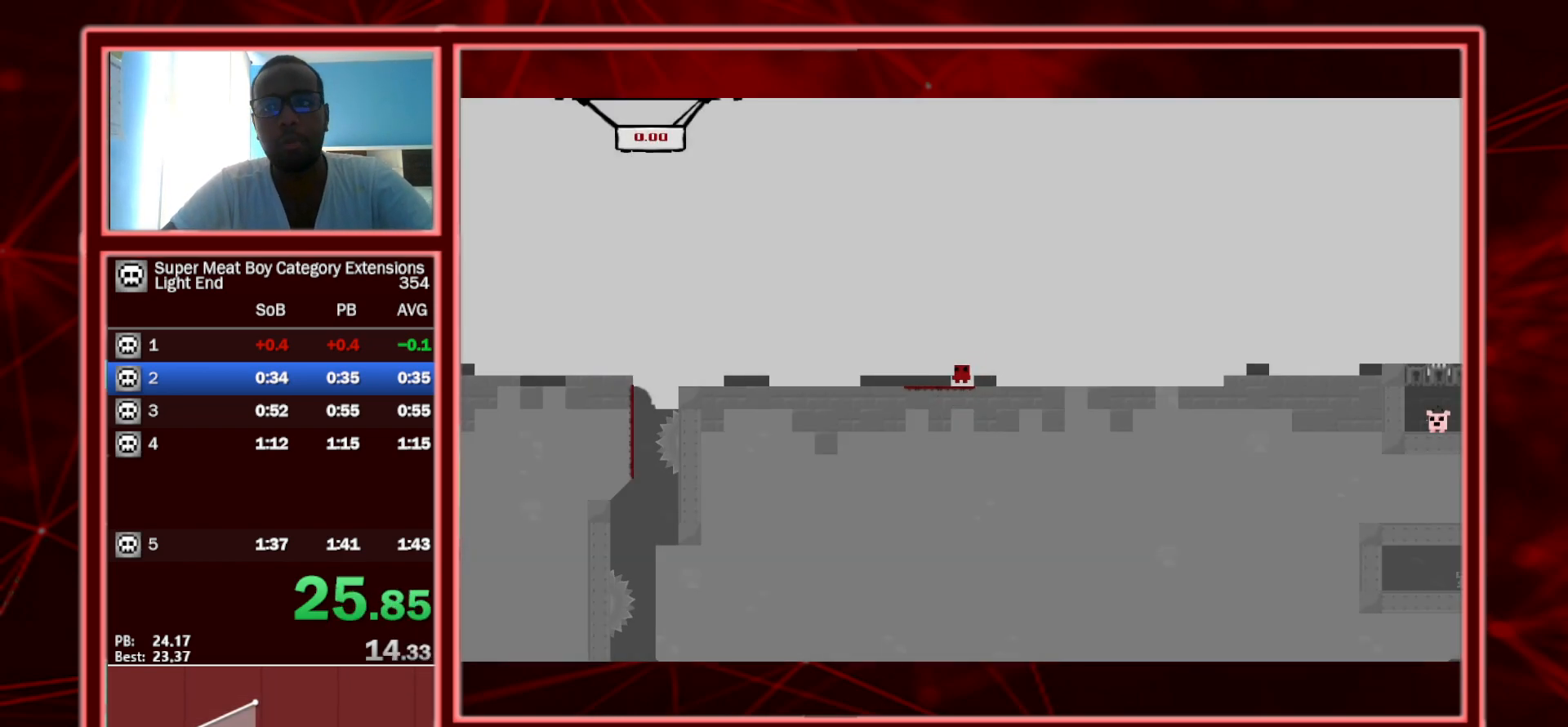
{"keys": [], "events": []}
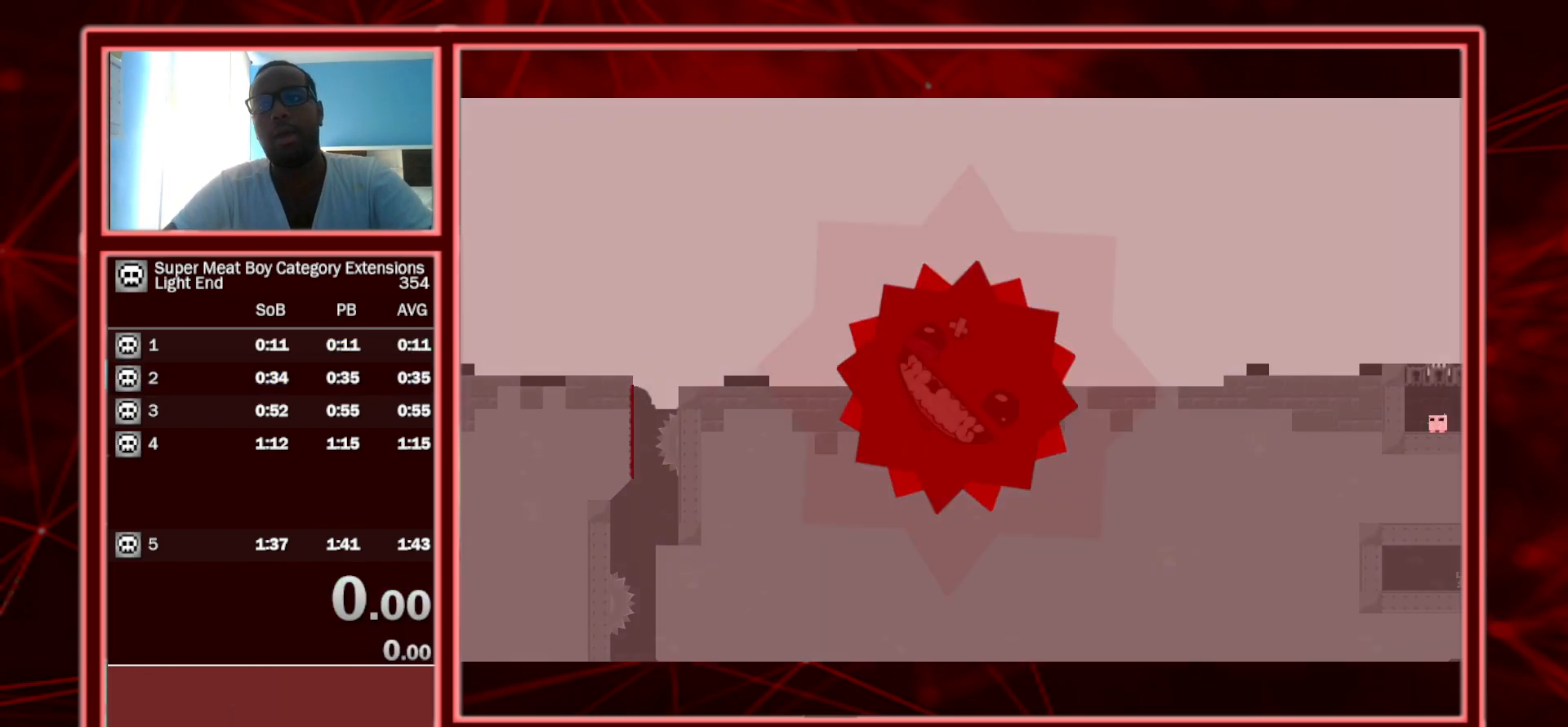
{"keys": [], "events": []}
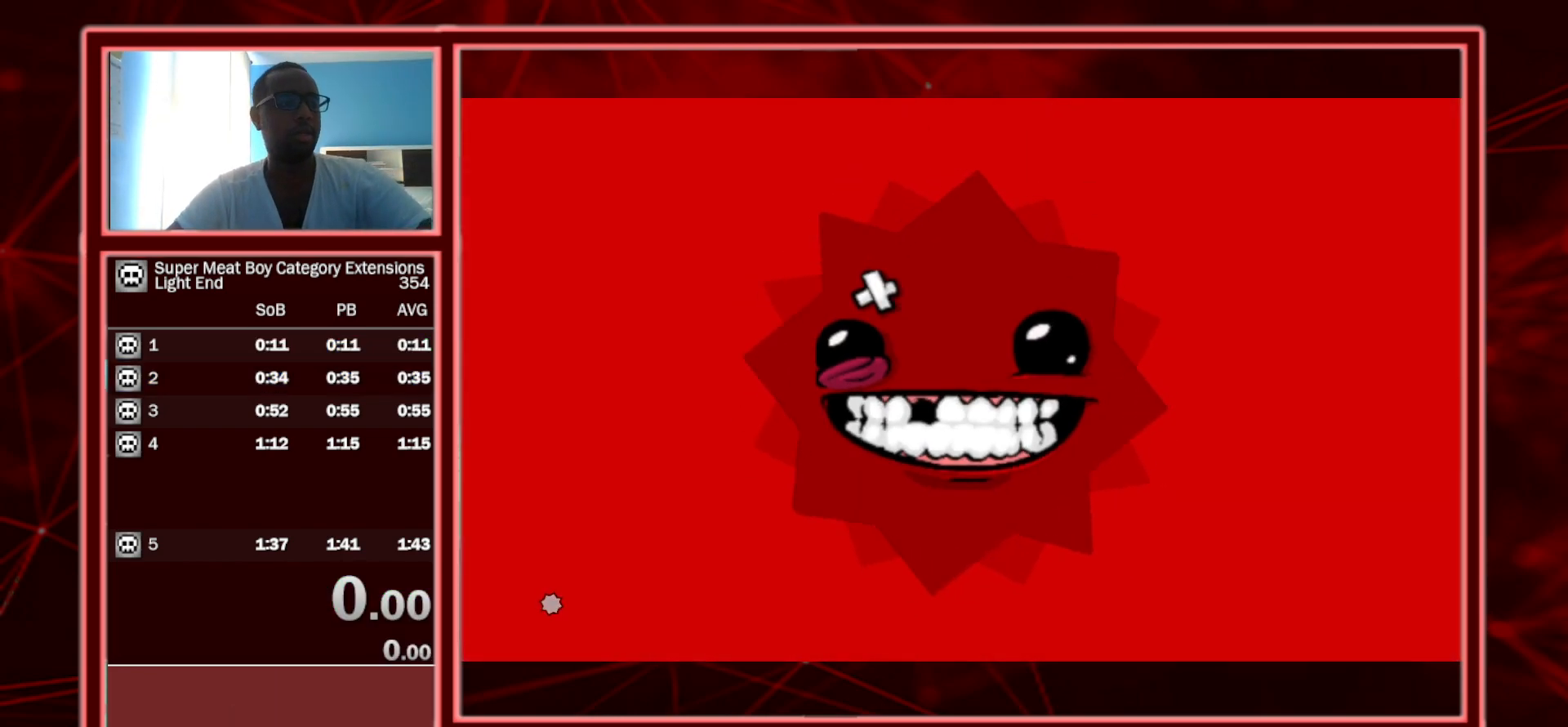
{"keys": [], "events": []}
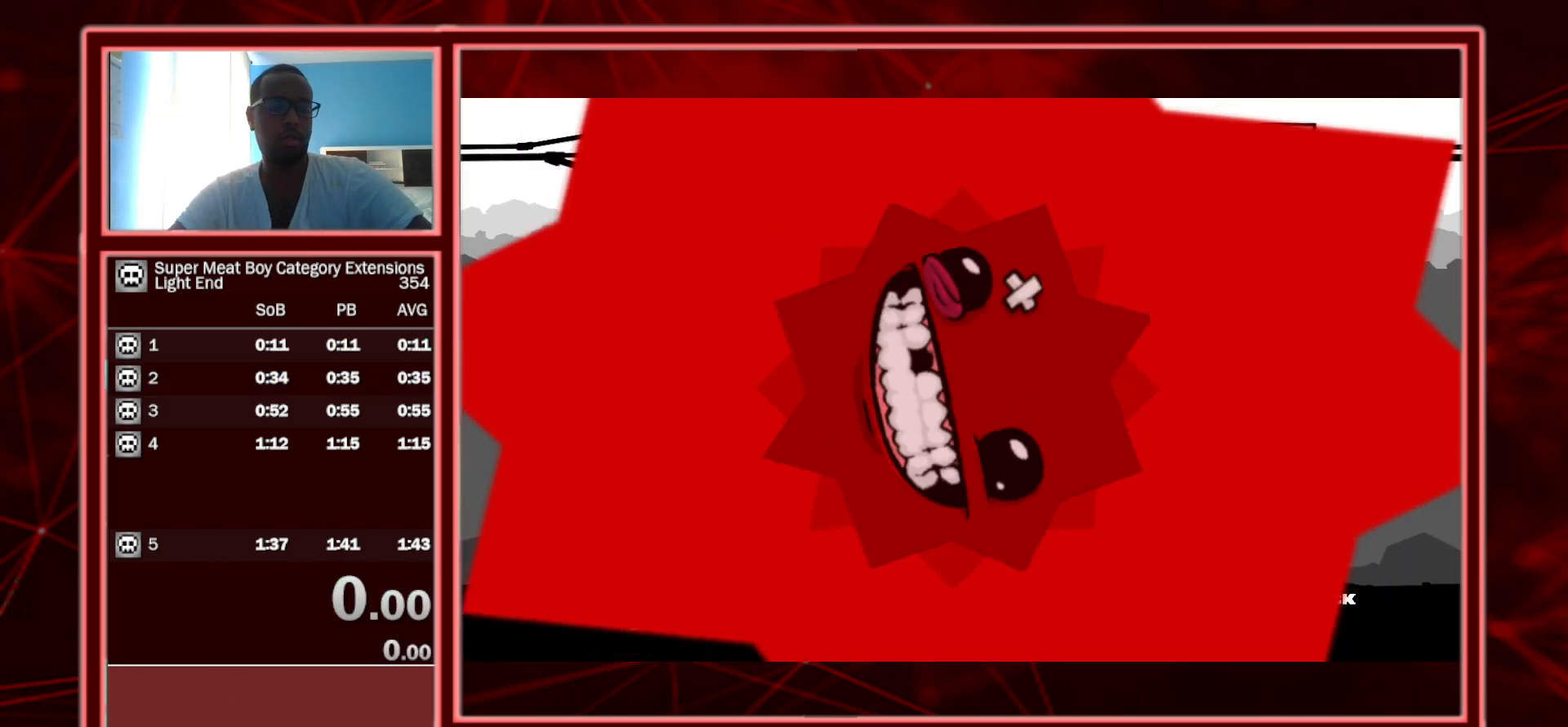
{"keys": [], "events": []}
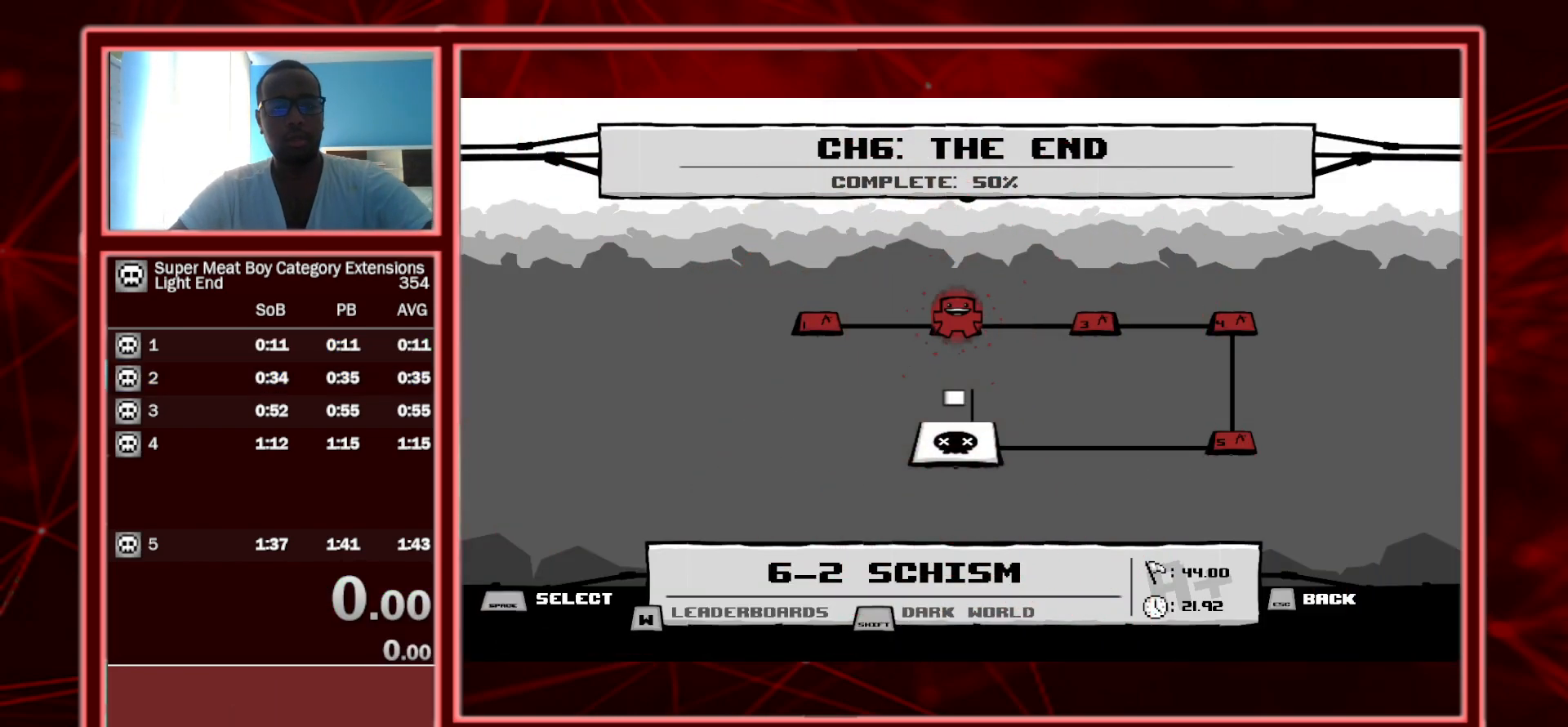
{"keys": ["left"], "events": [[417, "left", "down"]]}
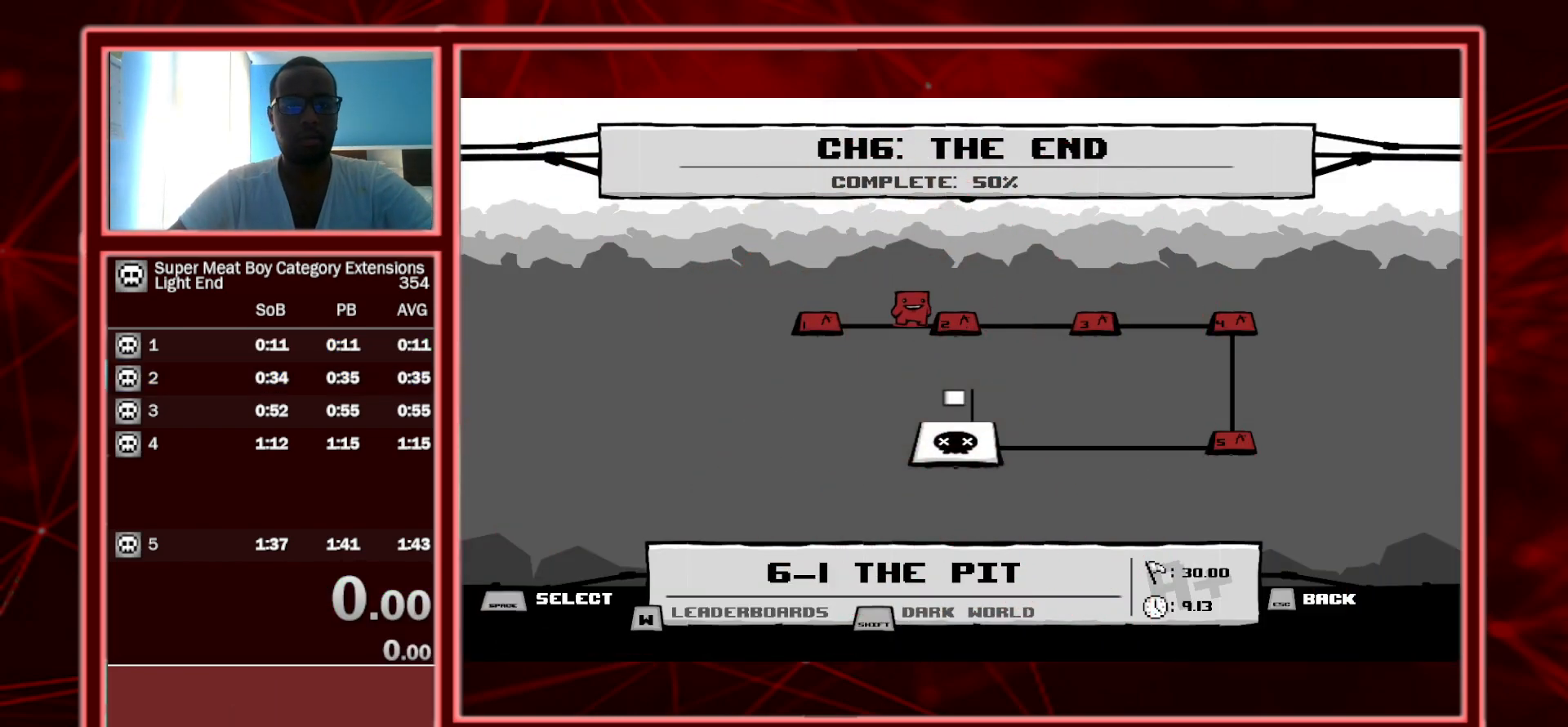
{"keys": [], "events": [[17, "left", "up"], [67, "left", "down"], [167, "left", "up"], [267, "a", "down"], [267, "space", "down"], [400, "a", "up"], [400, "space", "up"]]}
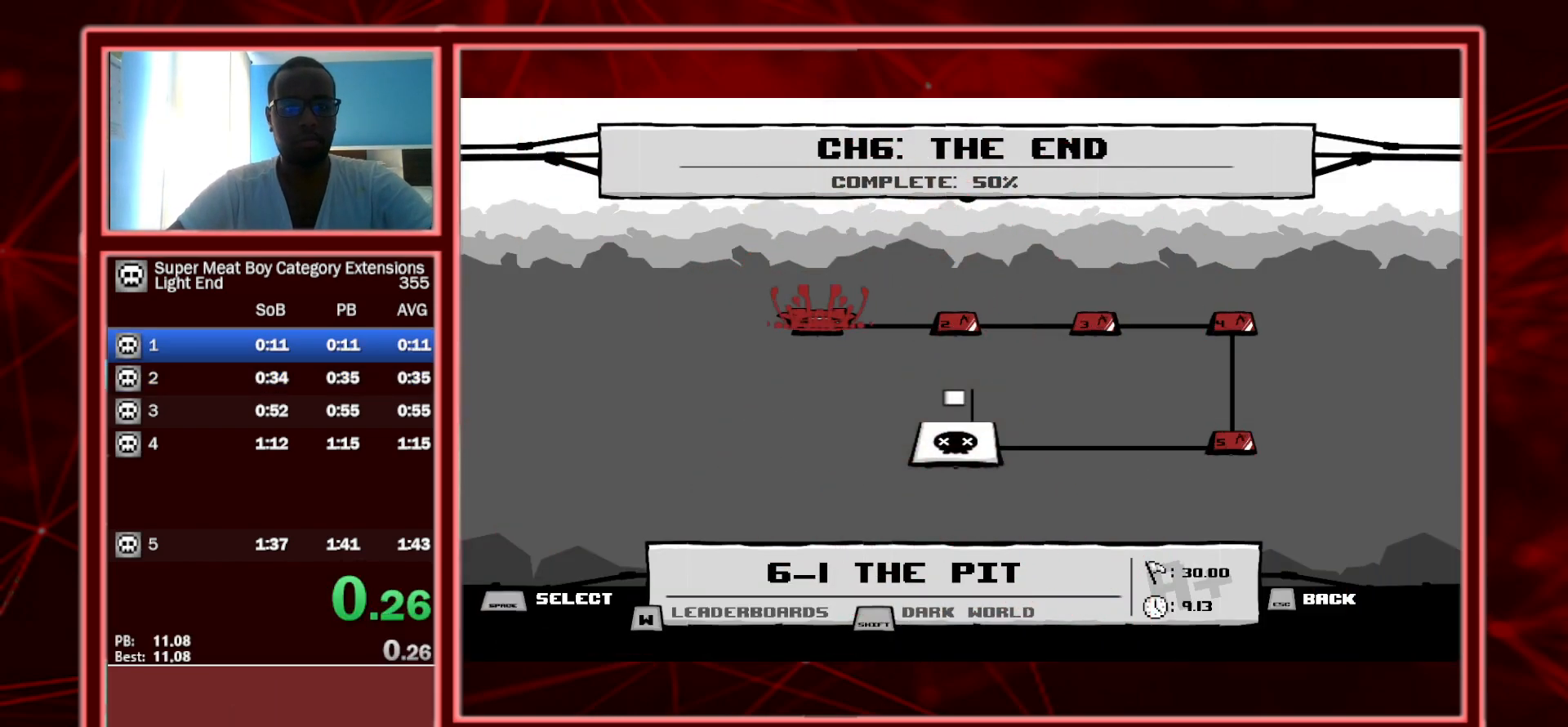
{"keys": ["right", "shift"], "events": [[83, "right", "down"], [83, "shift", "down"], [283, "right", "up"], [400, "left", "down"], [450, "left", "up"], [500, "right", "down"]]}
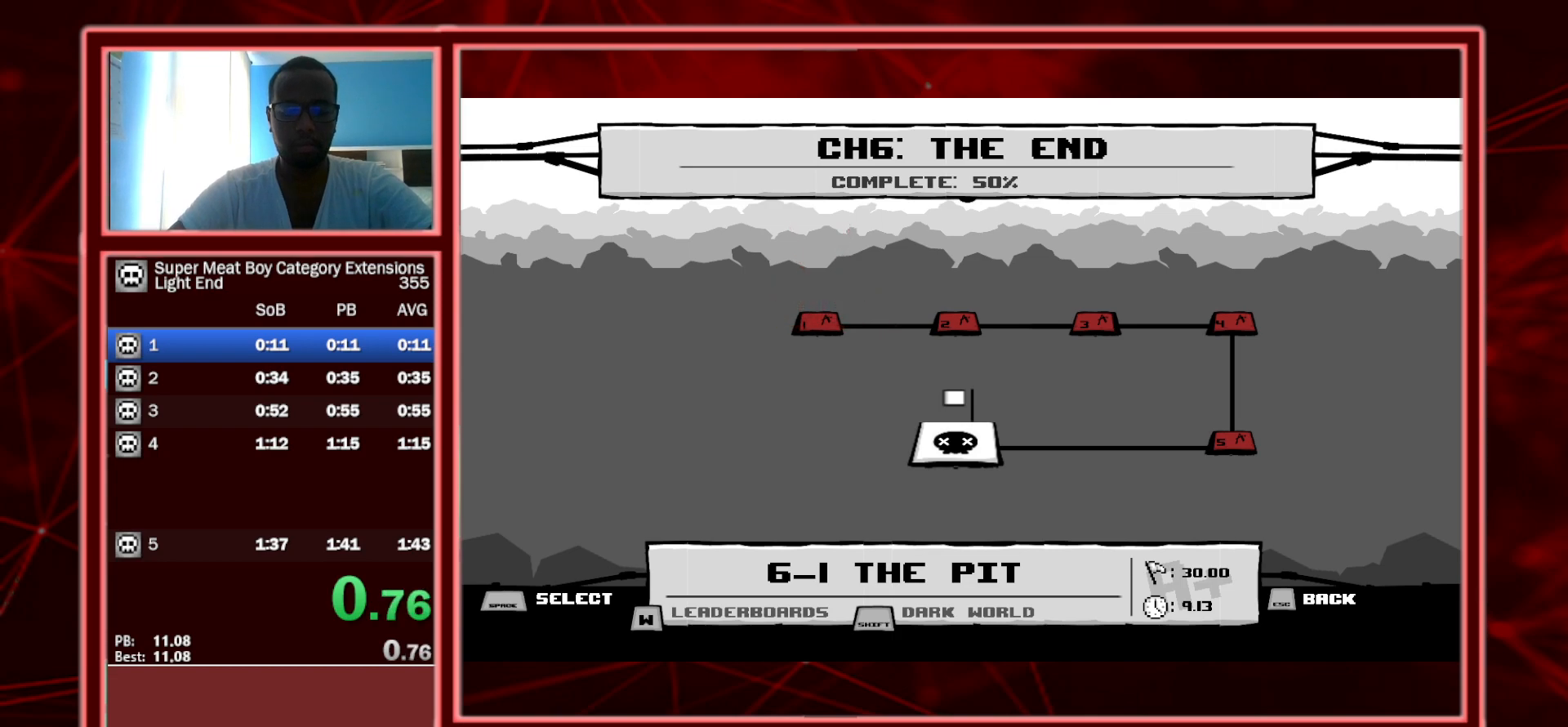
{"keys": ["right", "shift"], "events": []}
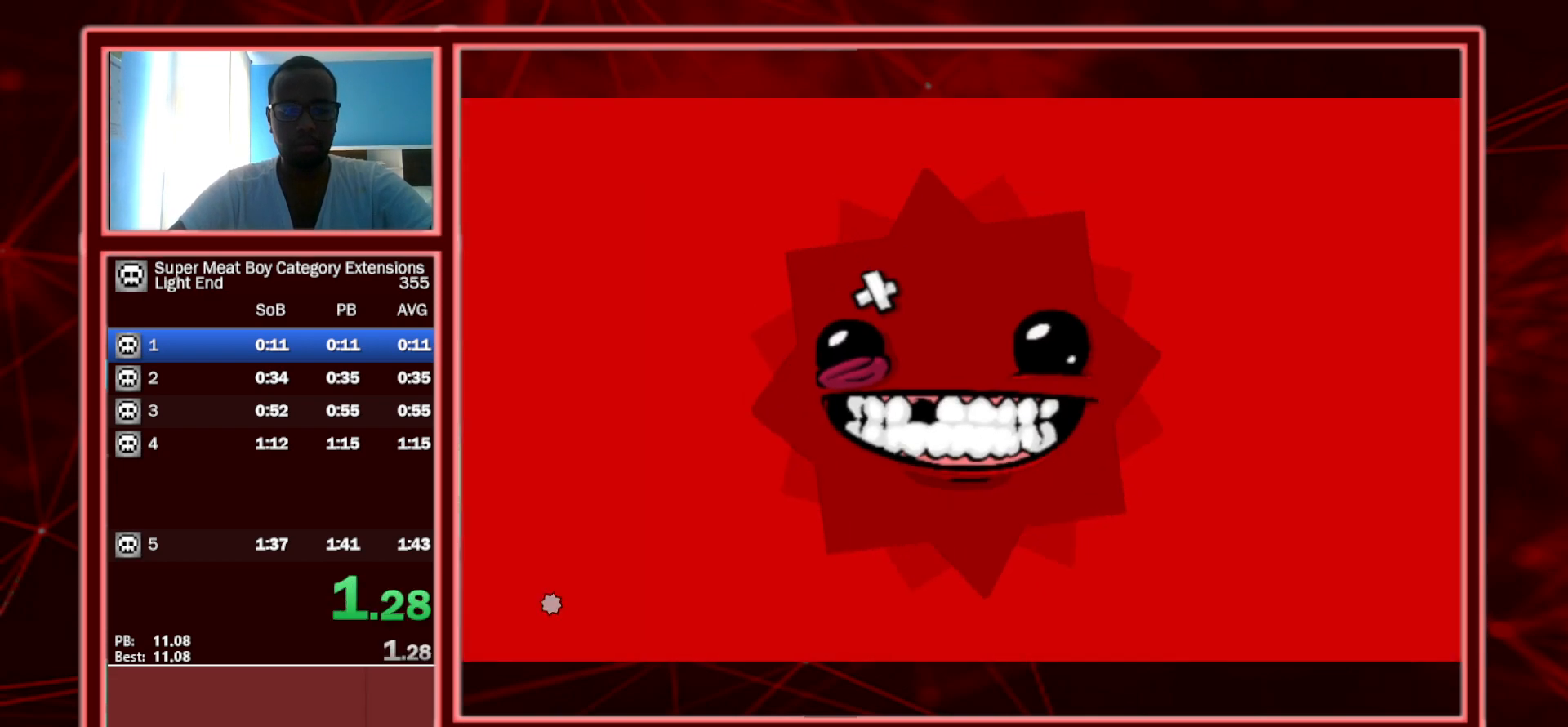
{"keys": ["right", "shift"], "events": []}
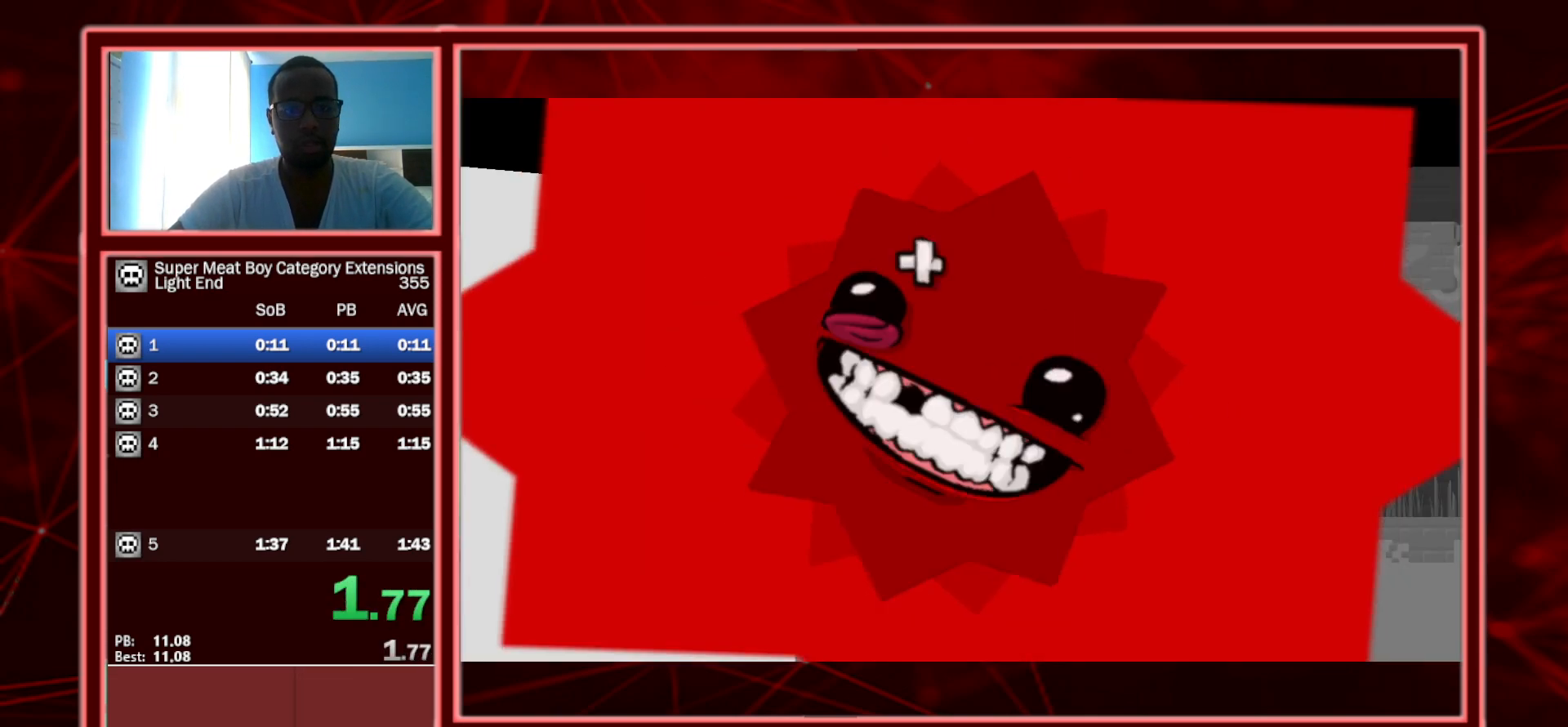
{"keys": ["right", "shift"], "events": []}
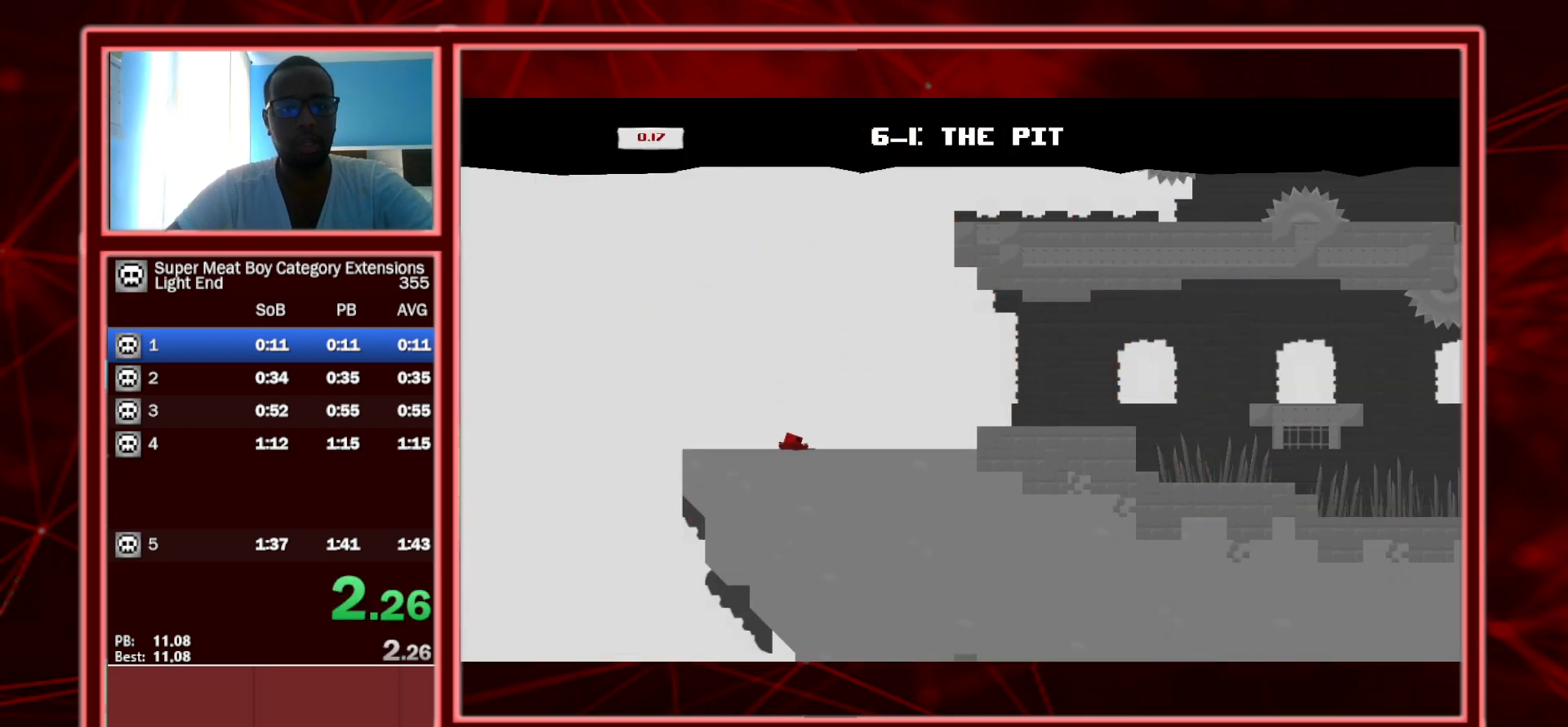
{"keys": ["right", "shift"], "events": [[283, "space", "down"], [417, "space", "up"]]}
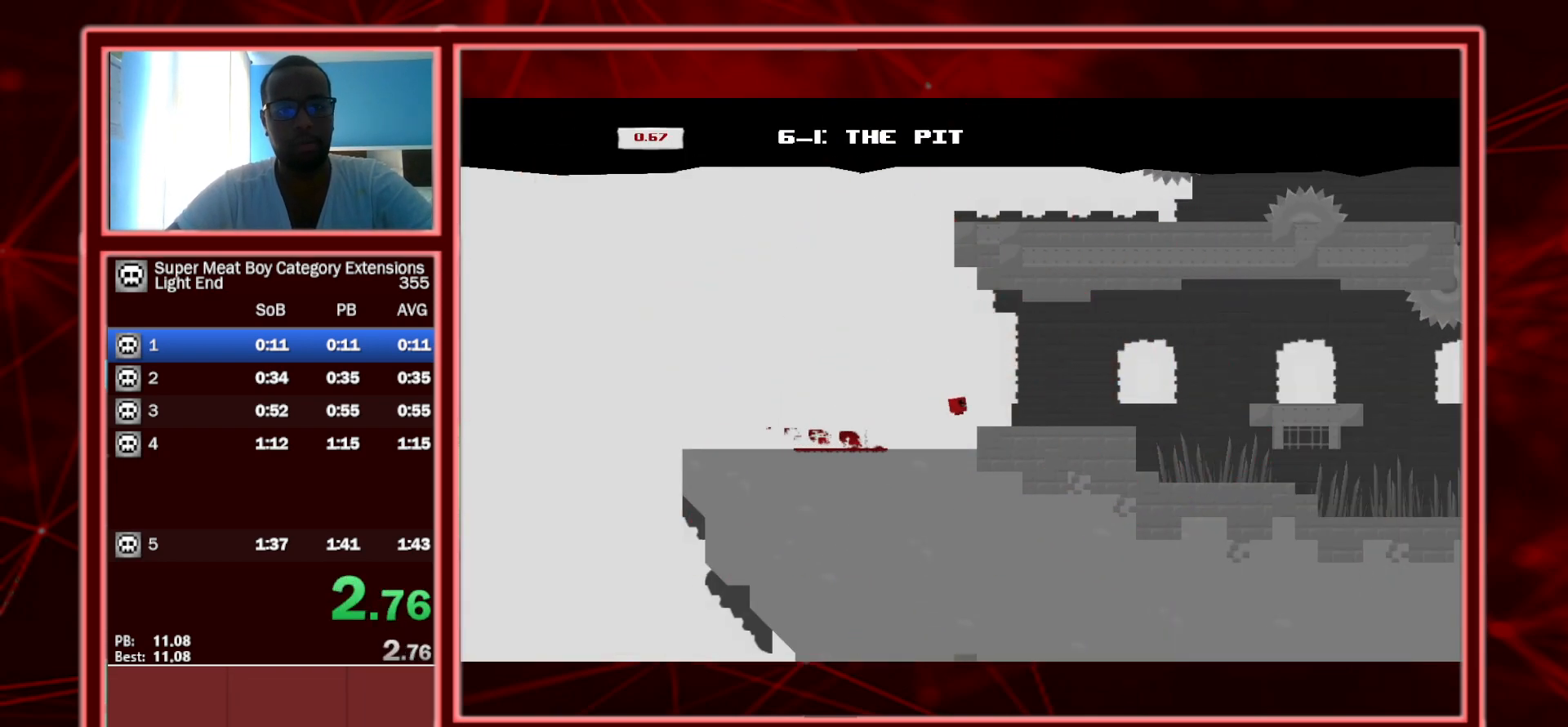
{"keys": ["right", "shift"], "events": [[300, "space", "down"], [500, "space", "up"]]}
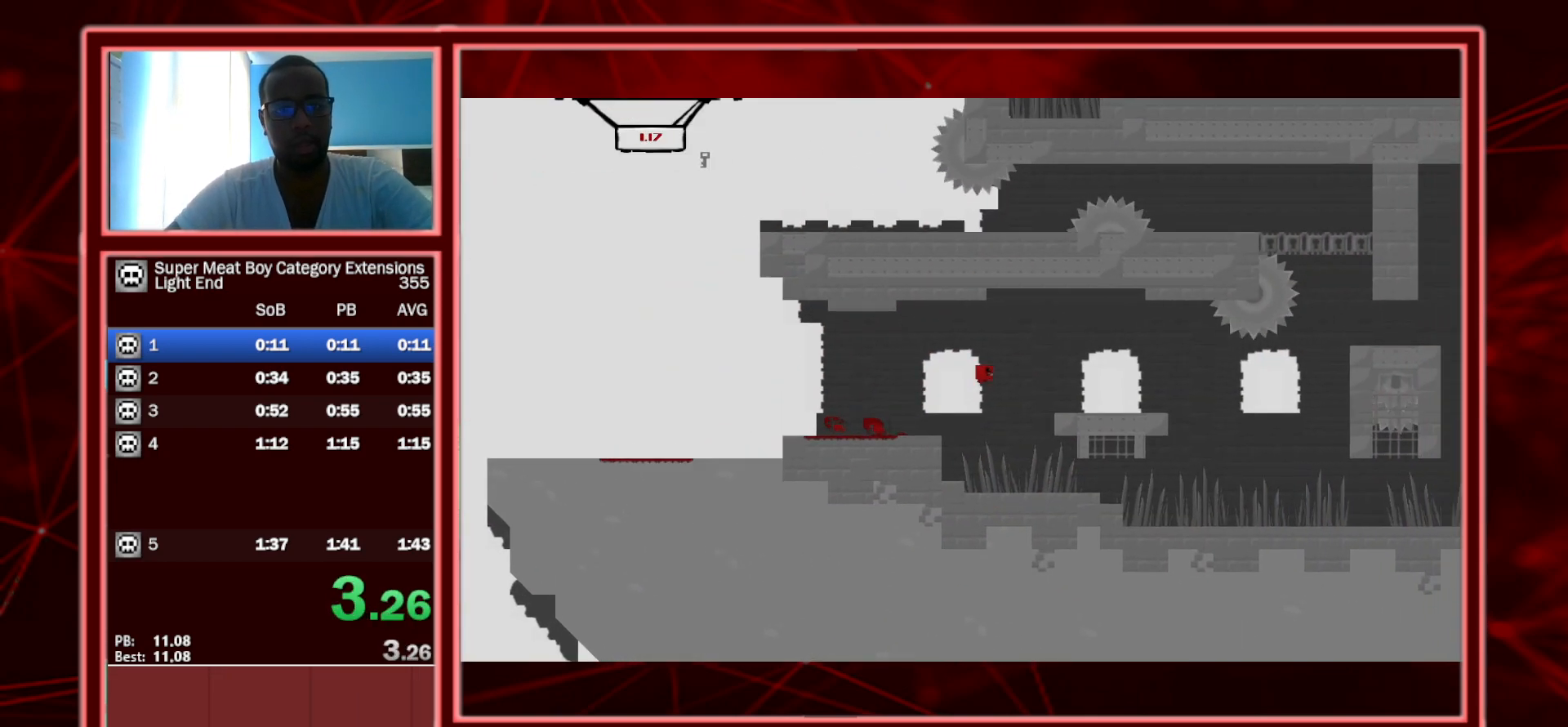
{"keys": ["right", "shift", "space"], "events": [[417, "space", "down"]]}
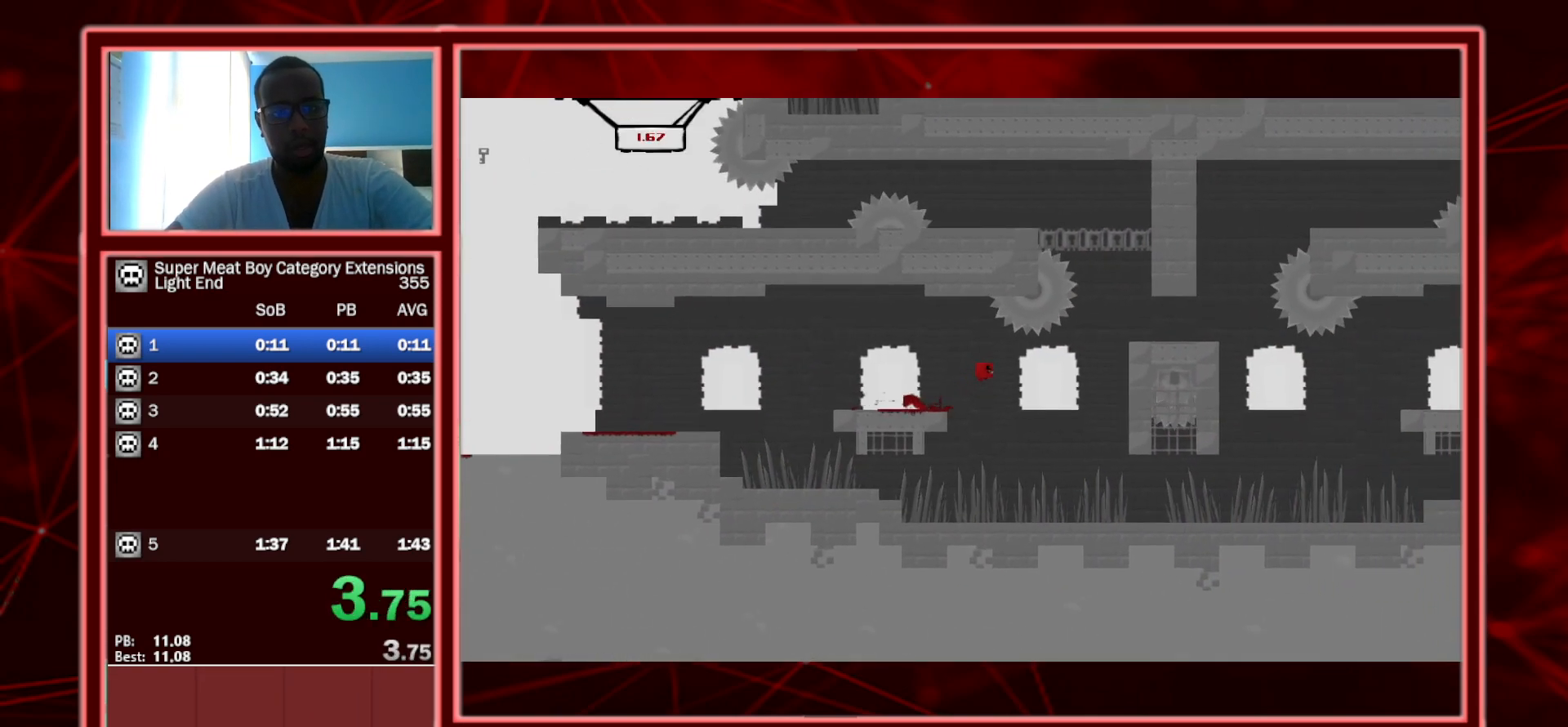
{"keys": ["left", "shift"], "events": [[383, "left", "down"], [383, "right", "up"], [383, "space", "up"]]}
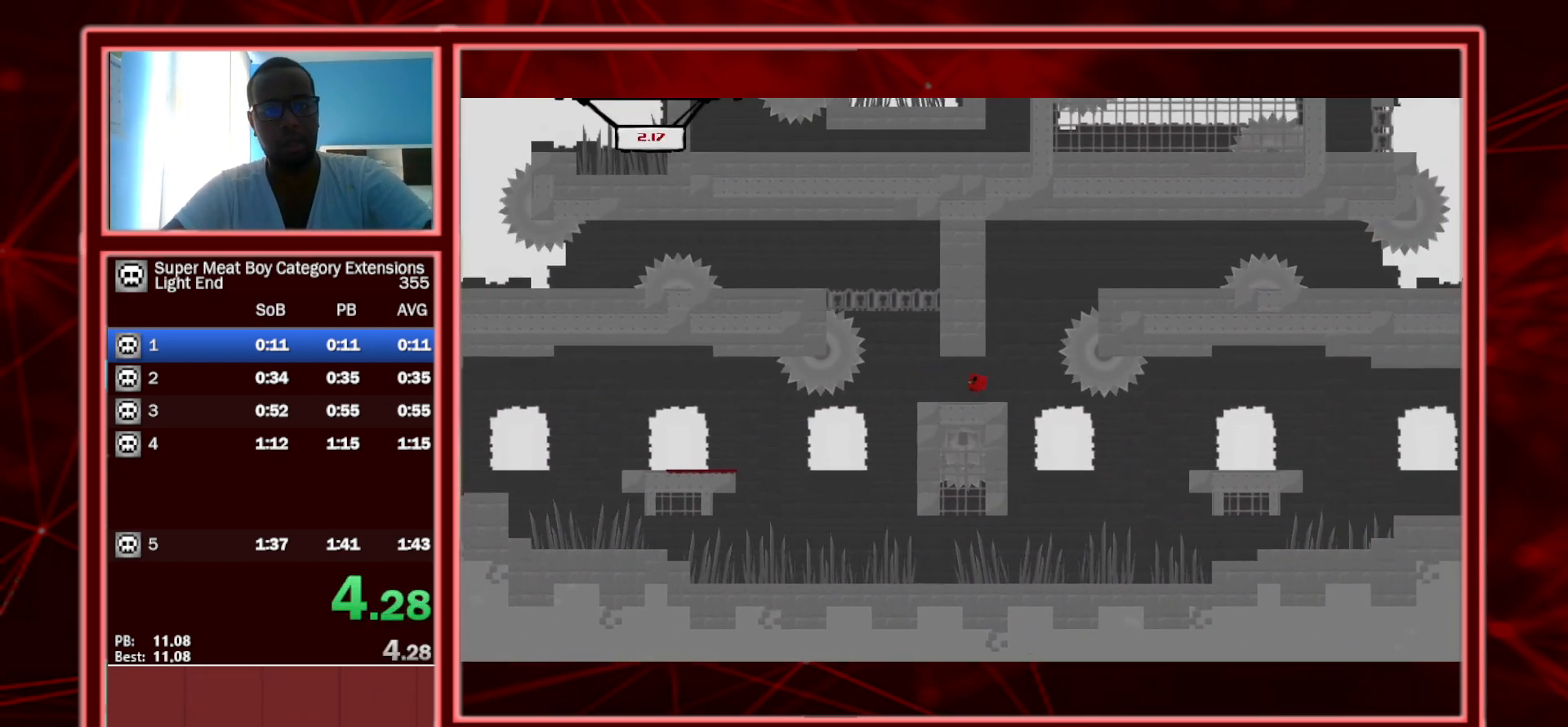
{"keys": ["right", "shift", "space"], "events": [[83, "left", "up"], [350, "right", "down"], [350, "space", "down"]]}
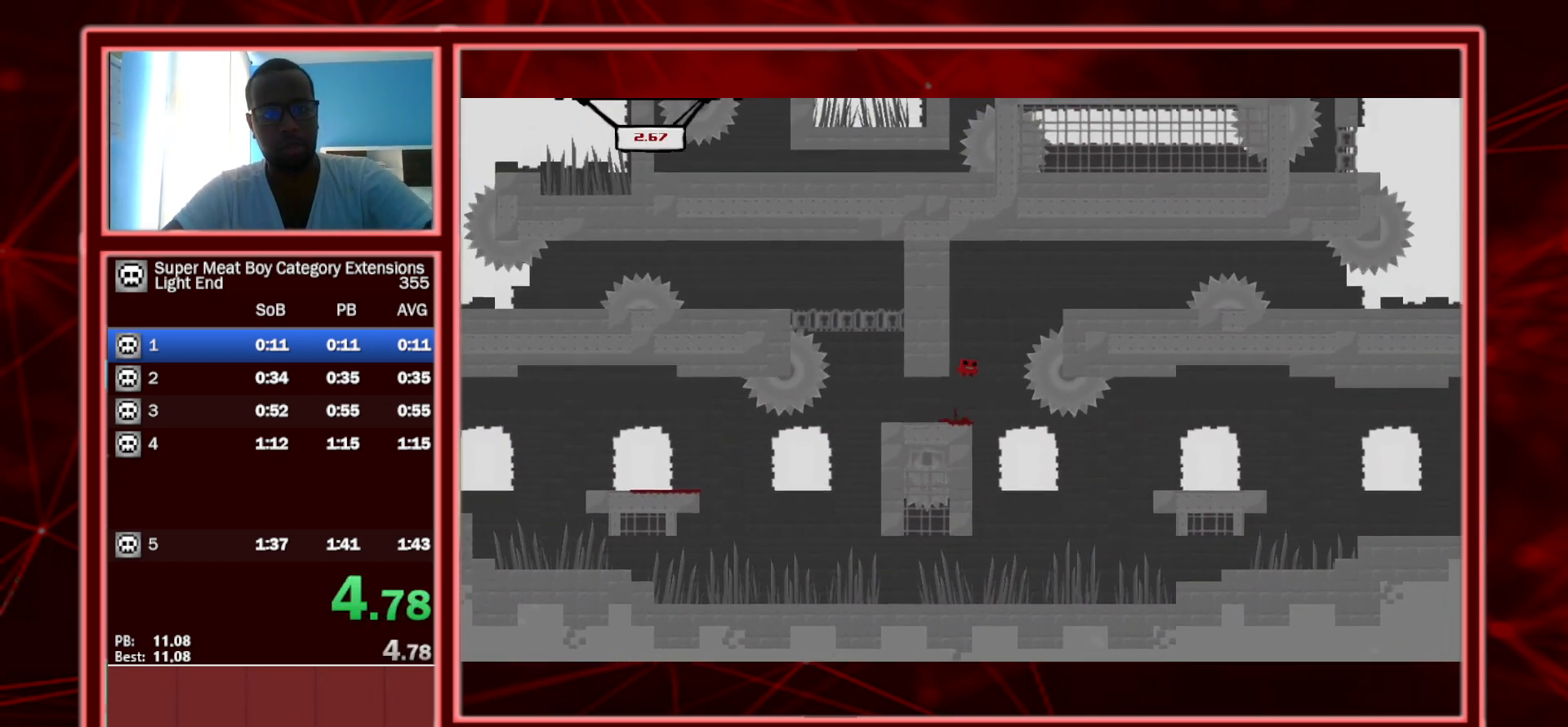
{"keys": ["right", "shift", "space"], "events": [[33, "right", "up"], [83, "left", "down"], [367, "left", "up"], [367, "space", "up"], [417, "right", "down"], [417, "space", "down"]]}
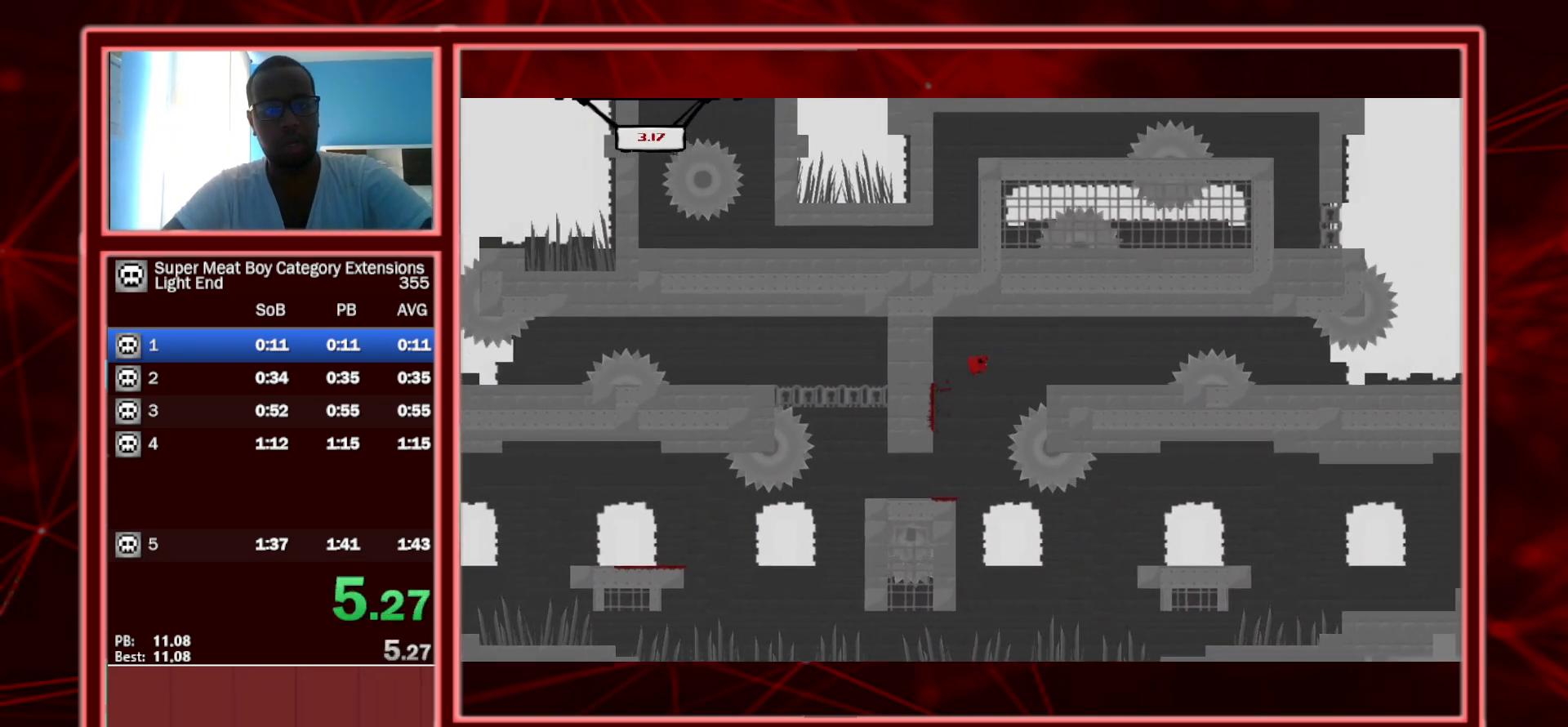
{"keys": ["right", "shift"], "events": [[50, "space", "up"], [333, "space", "down"], [417, "space", "up"]]}
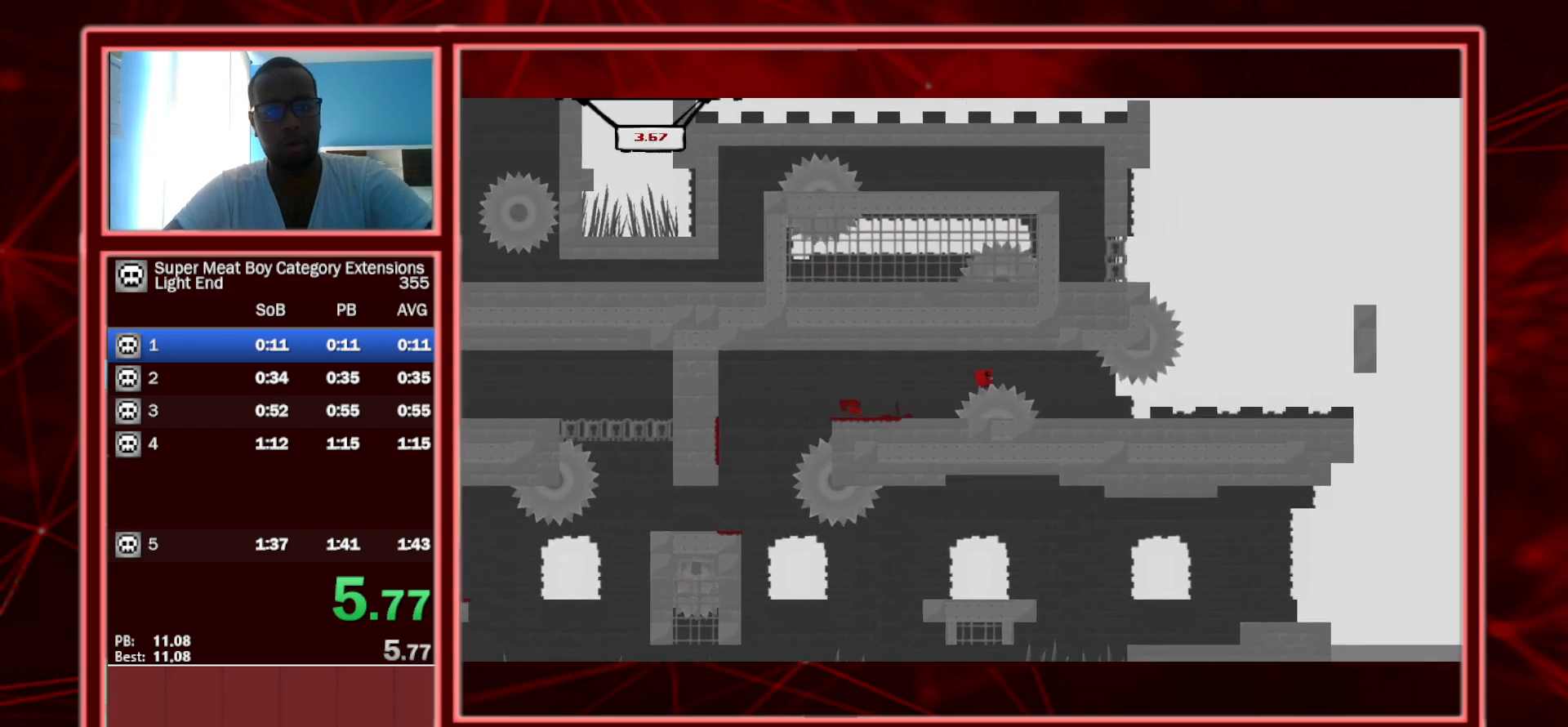
{"keys": ["right", "shift", "space"], "events": [[483, "space", "down"]]}
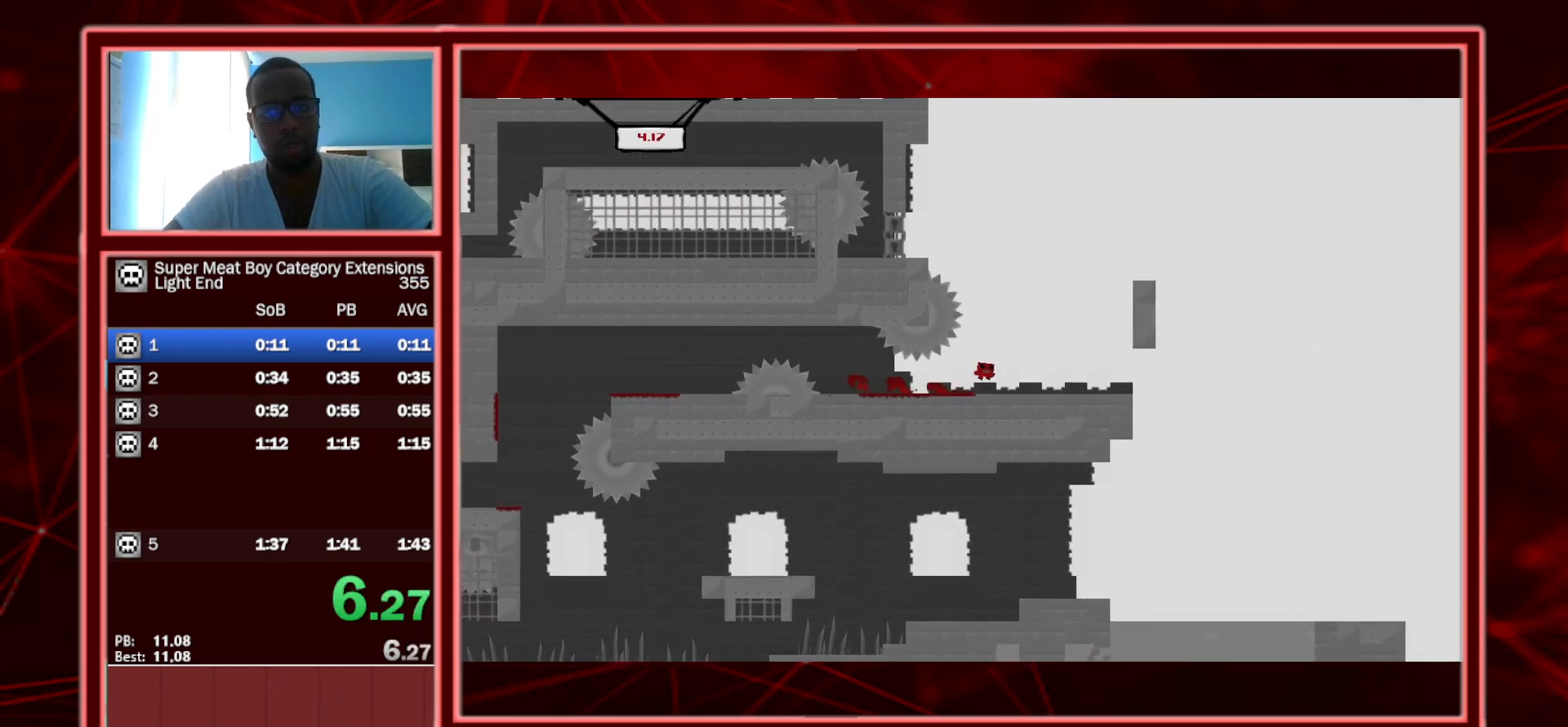
{"keys": ["left", "shift", "space"], "events": [[317, "space", "up"], [417, "left", "down"], [417, "right", "up"], [417, "space", "down"]]}
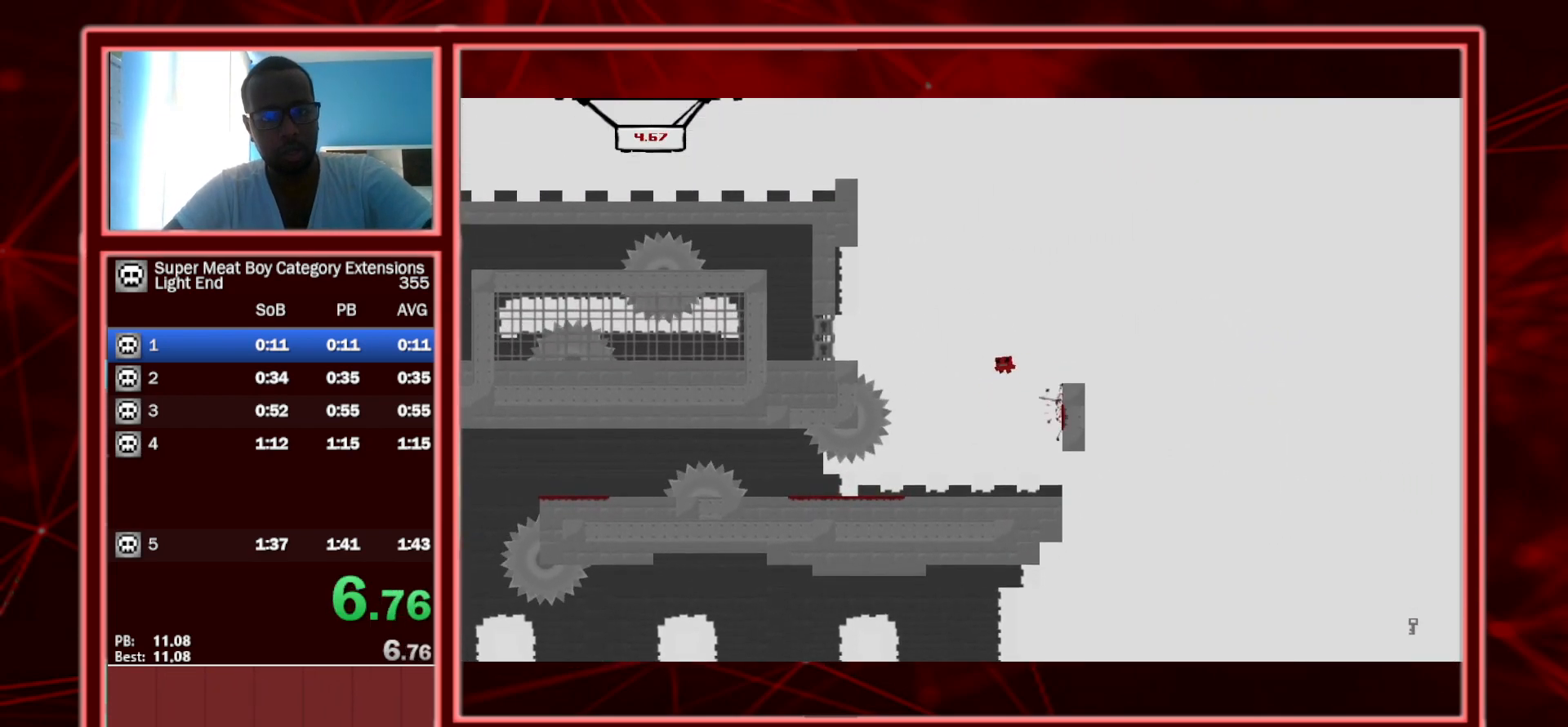
{"keys": ["left", "shift", "space"], "events": [[383, "left", "up"], [383, "space", "up"], [433, "space", "down"], [483, "left", "down"]]}
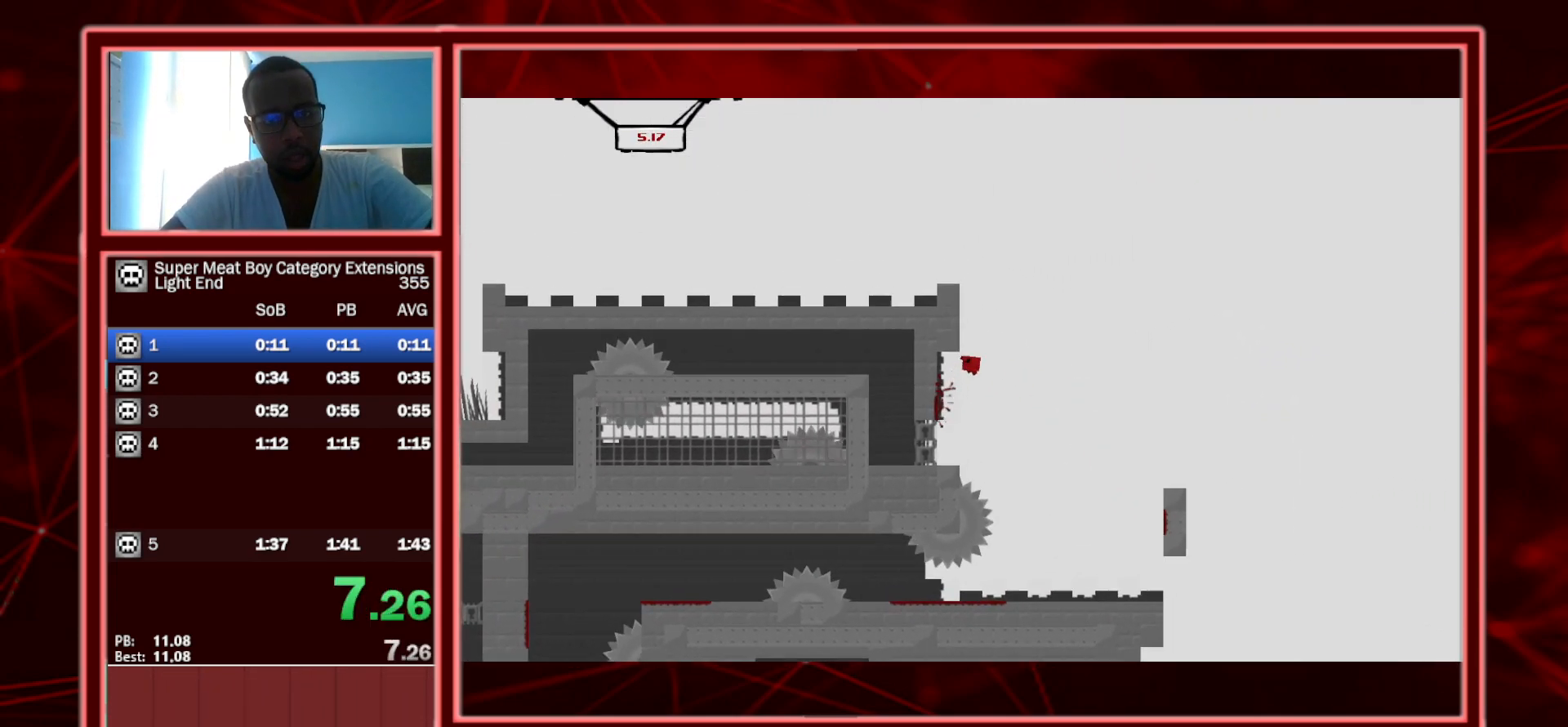
{"keys": ["left", "shift", "space"], "events": []}
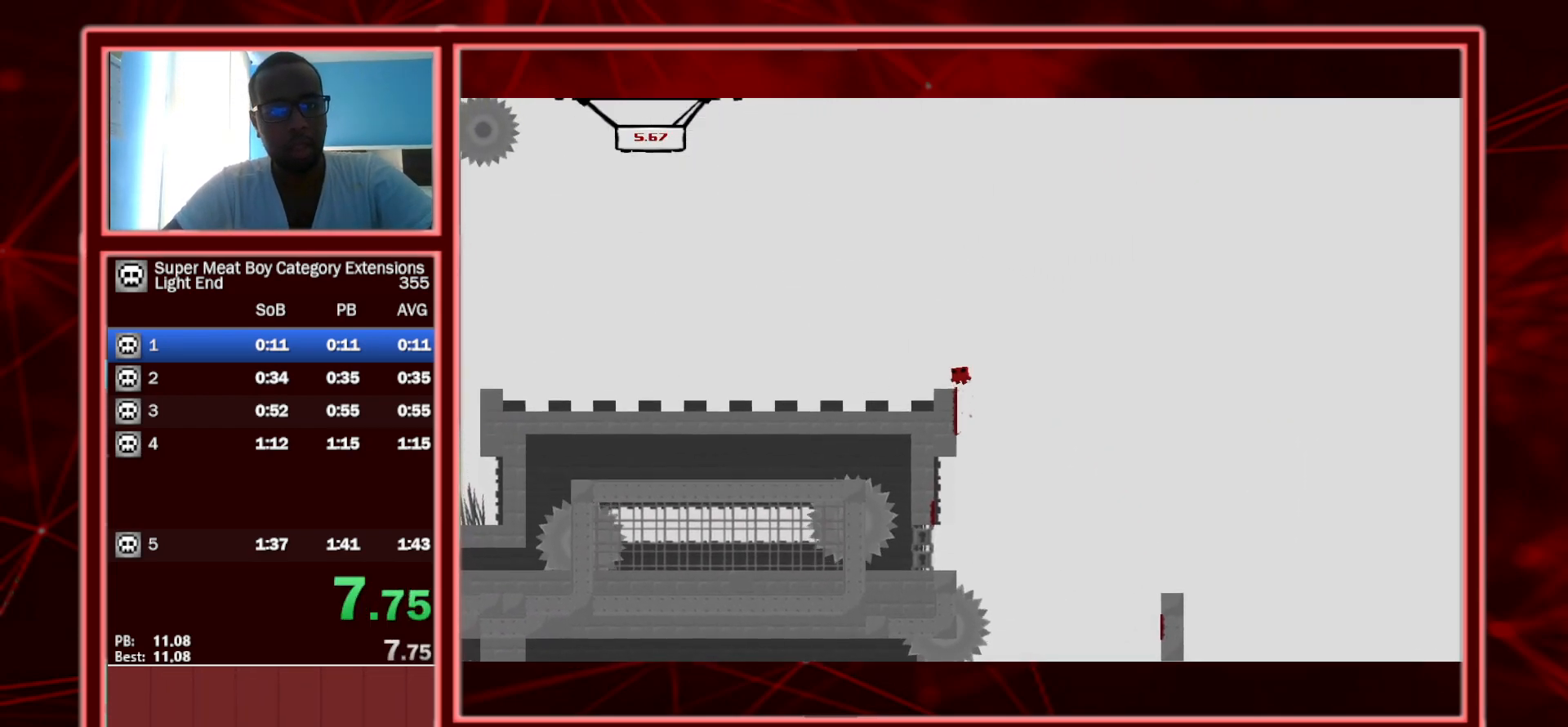
{"keys": ["left", "shift"], "events": [[133, "space", "up"]]}
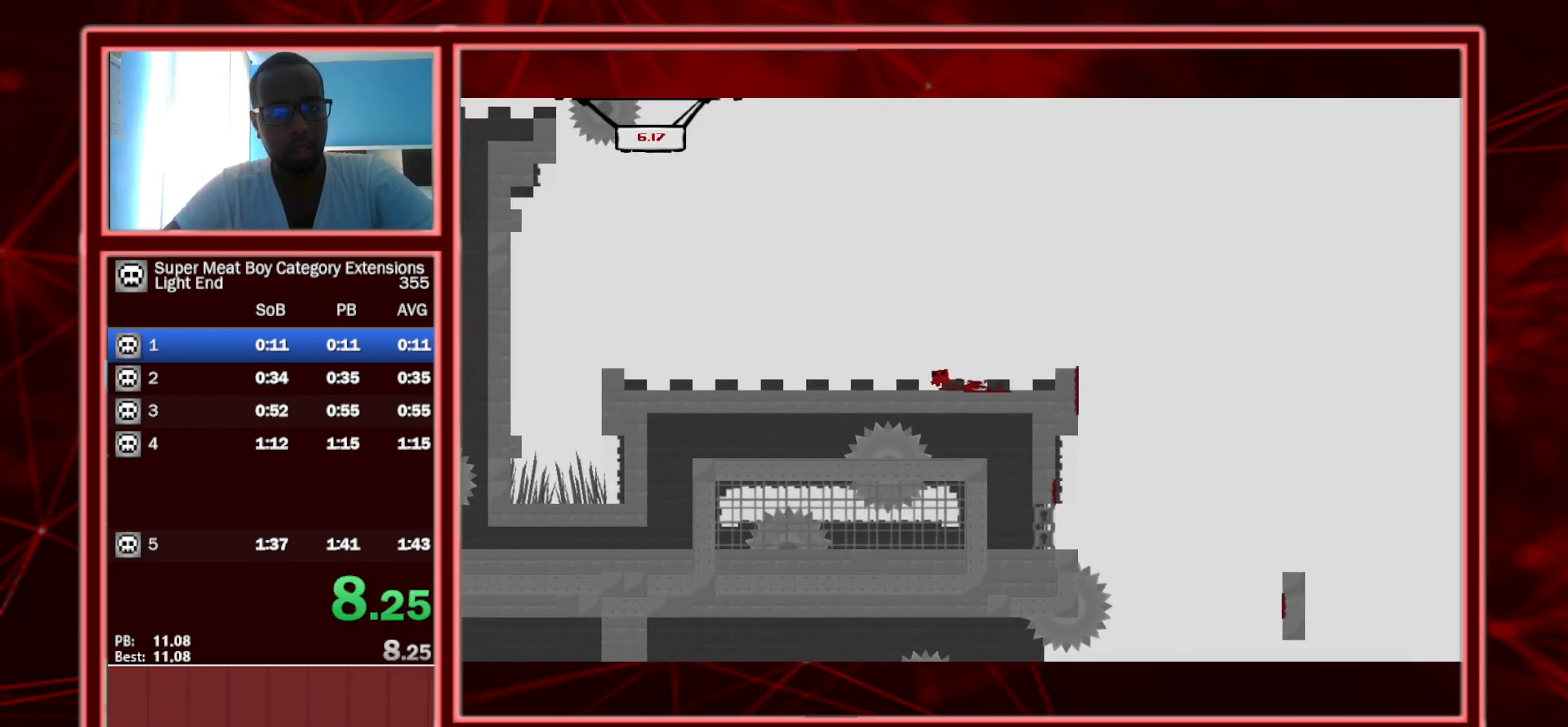
{"keys": ["left", "shift", "space"], "events": [[17, "space", "down"], [100, "space", "up"], [433, "space", "down"]]}
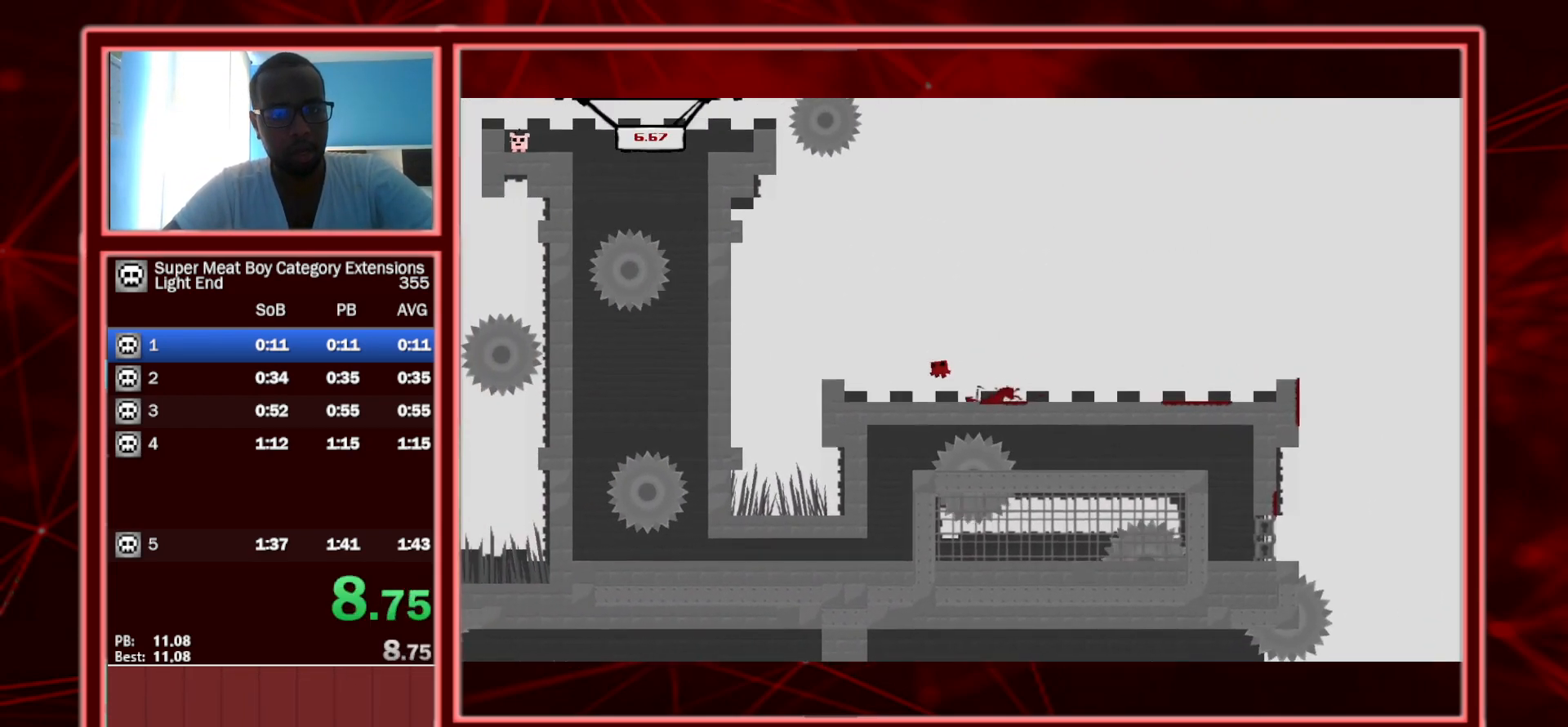
{"keys": ["left", "shift"], "events": [[400, "space", "up"]]}
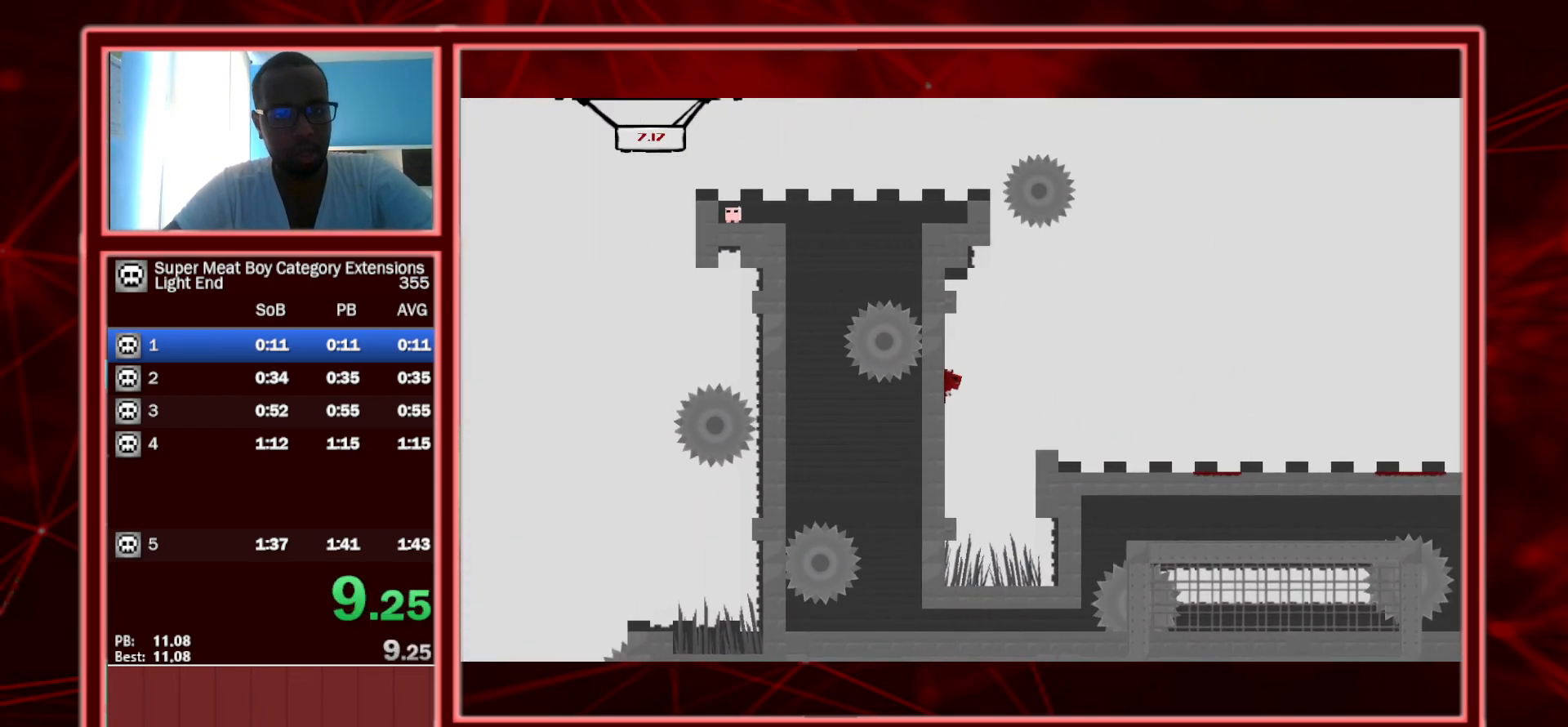
{"keys": ["left", "shift", "space"], "events": [[33, "space", "down"], [317, "space", "up"], [367, "left", "up"], [467, "left", "down"], [467, "space", "down"]]}
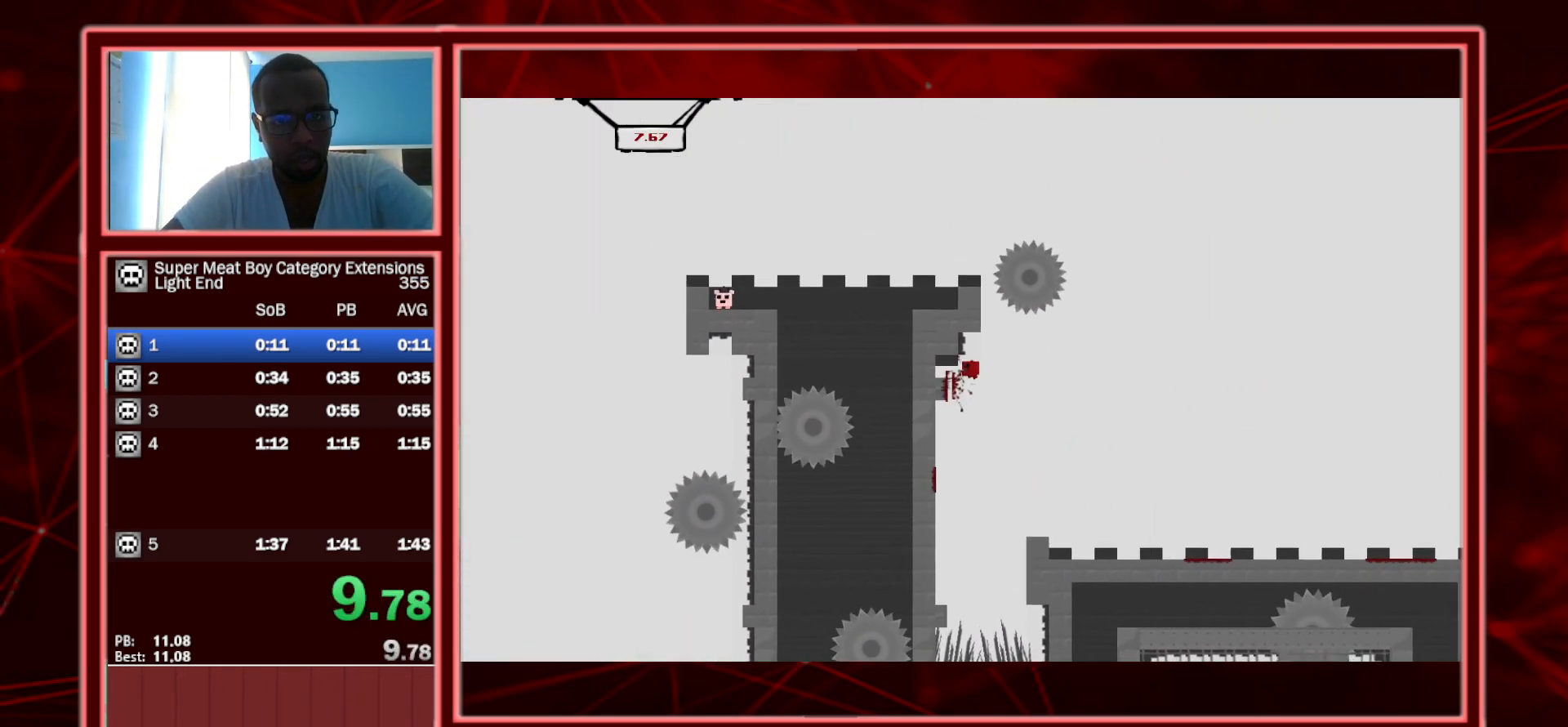
{"keys": ["left", "shift", "space"], "events": []}